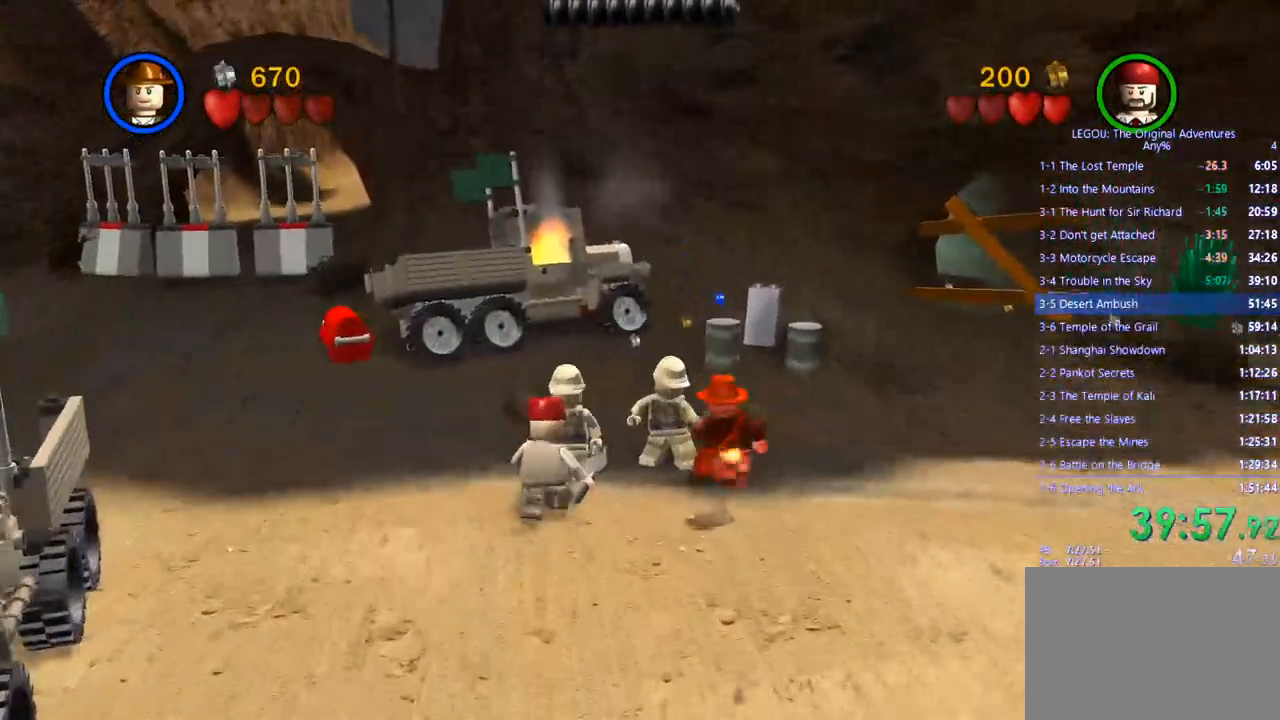
Gameplay with a controller (PlayStation layout); each line is a JSON object with the inputs held at the frame after it. "events" lists button and stick changes between this image and that frame as [ms after this image, input, new state], when the widget could be followed in between. Not read: R3.
{"buttons": ["CIRCLE"], "left_stick": "right", "right_stick": "center", "events": [[17, "SQUARE", "down"], [100, "SQUARE", "up"], [183, "SQUARE", "down"], [267, "SQUARE", "up"], [383, "left_stick", "right"]]}
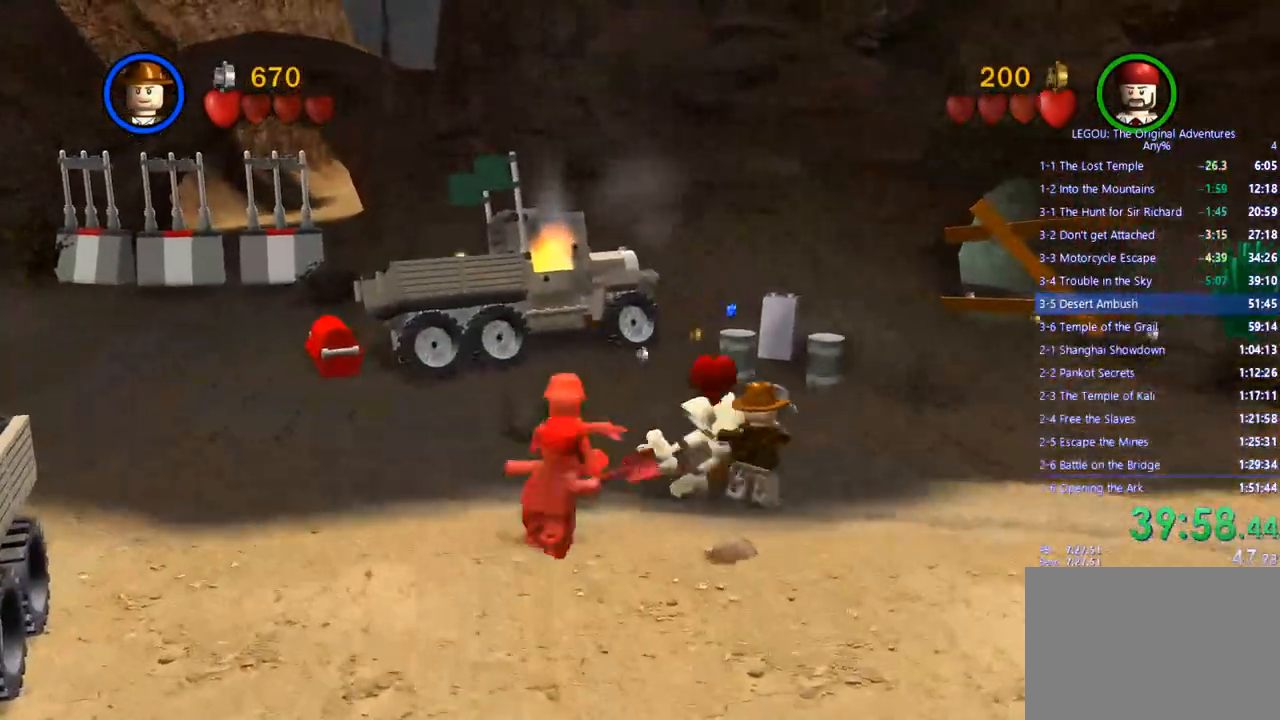
{"buttons": [], "left_stick": "down-right", "right_stick": "center", "events": [[350, "CIRCLE", "up"], [400, "CIRCLE", "down"], [500, "CIRCLE", "up"], [500, "left_stick", "down-right"]]}
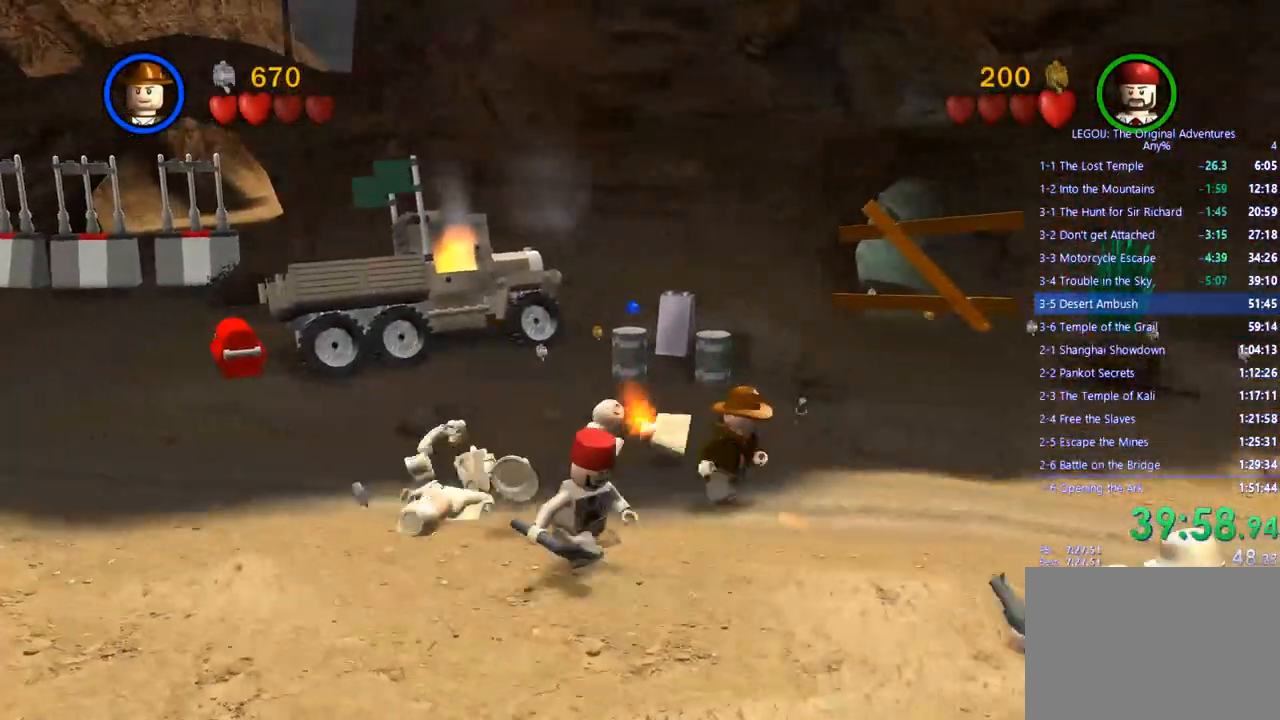
{"buttons": [], "left_stick": "down-right", "right_stick": "center", "events": []}
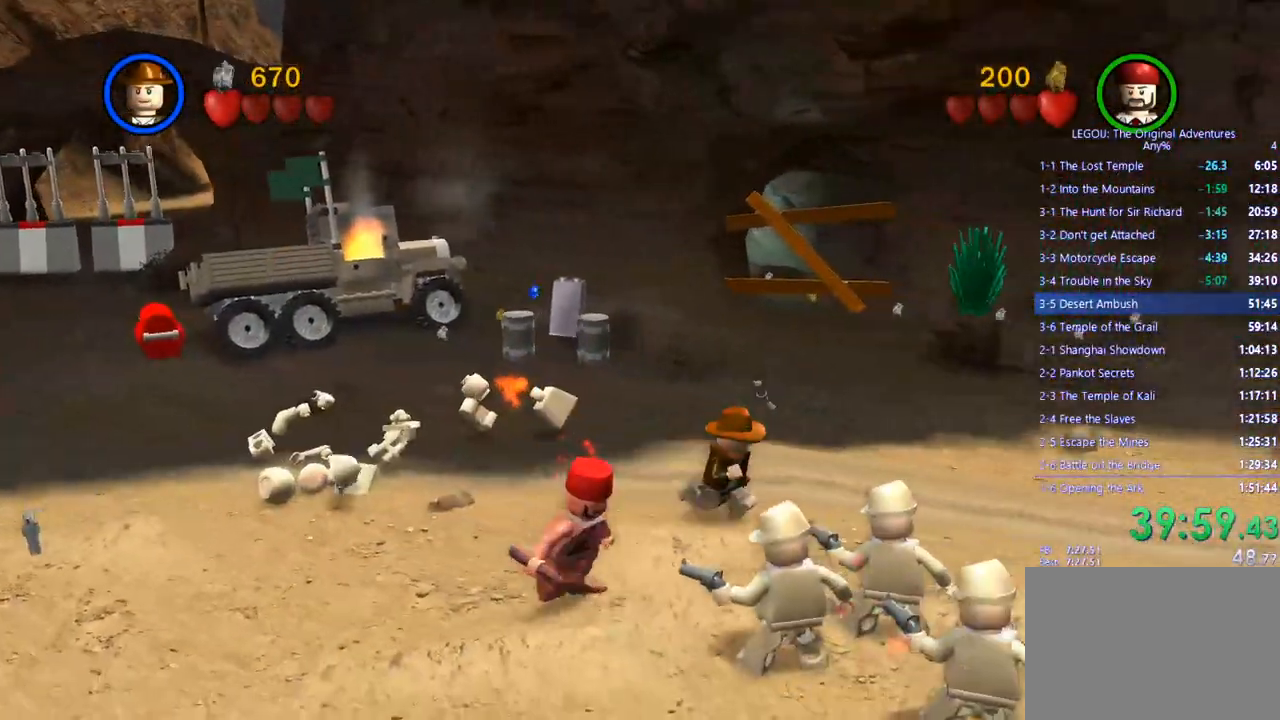
{"buttons": [], "left_stick": "down-right", "right_stick": "center", "events": [[300, "SQUARE", "down"], [417, "SQUARE", "up"]]}
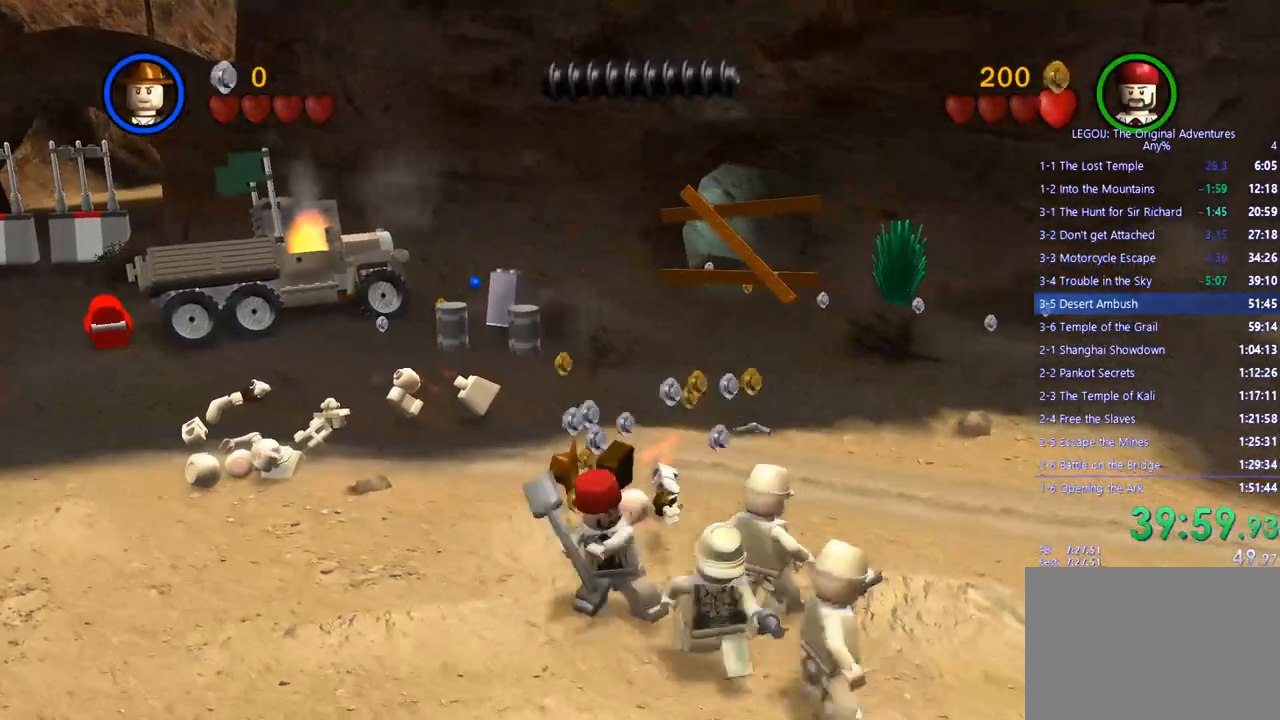
{"buttons": [], "left_stick": "down-right", "right_stick": "center", "events": []}
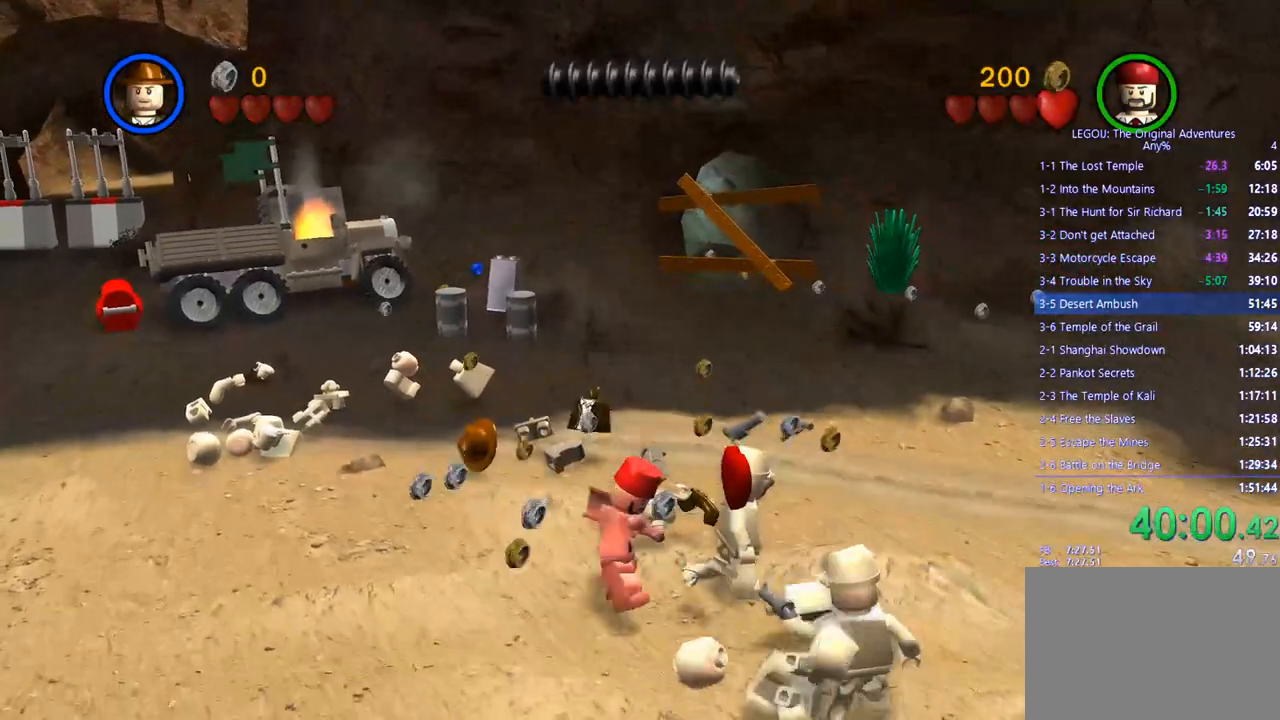
{"buttons": [], "left_stick": "down-right", "right_stick": "center", "events": []}
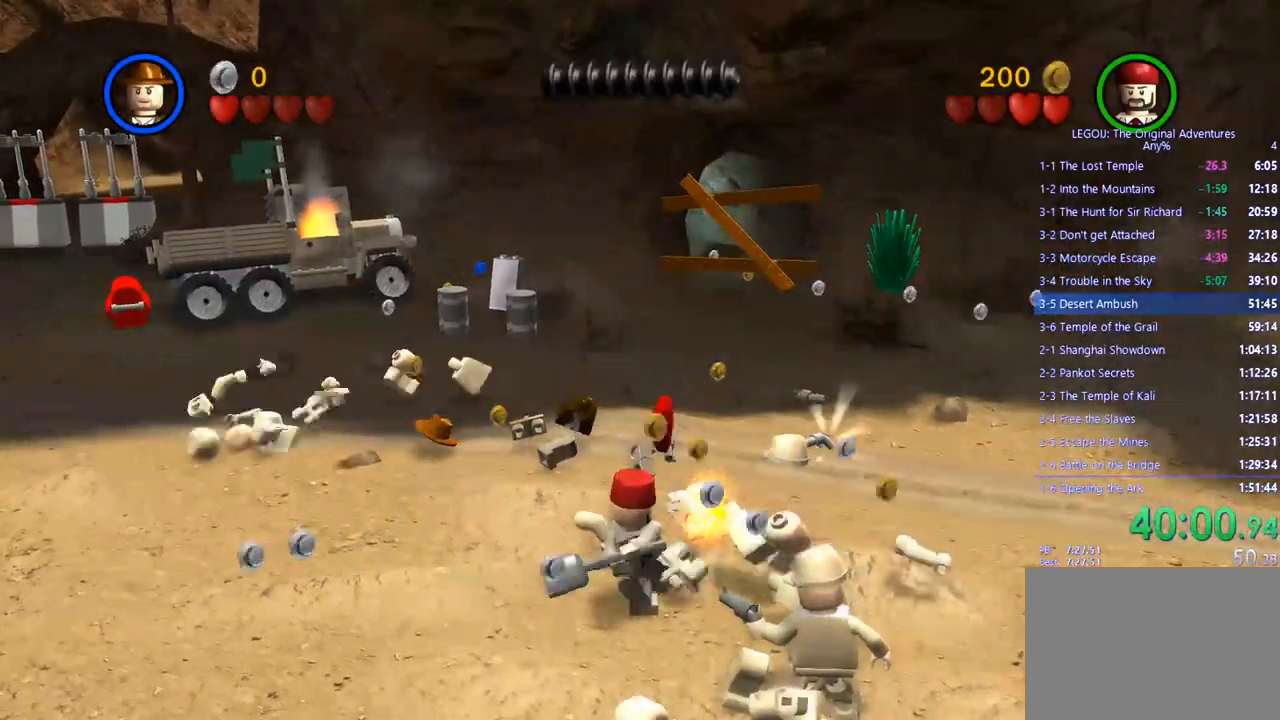
{"buttons": [], "left_stick": "down-right", "right_stick": "center", "events": []}
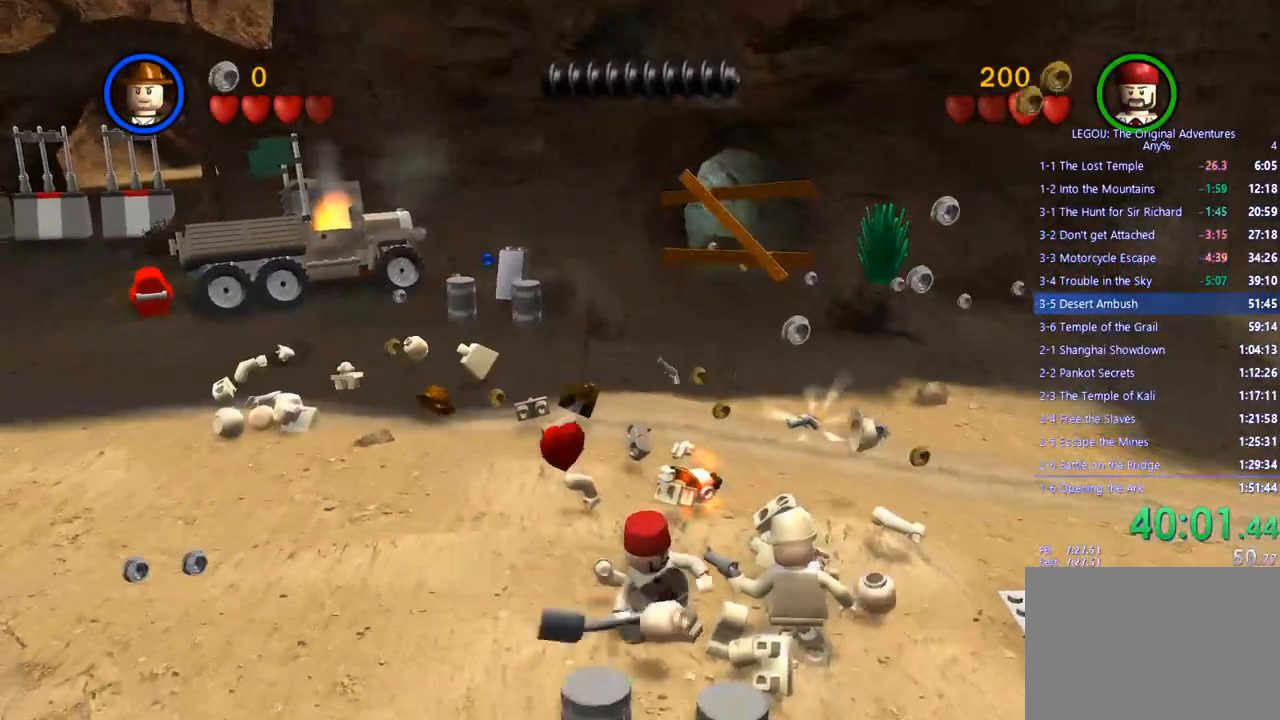
{"buttons": [], "left_stick": "down-right", "right_stick": "center", "events": []}
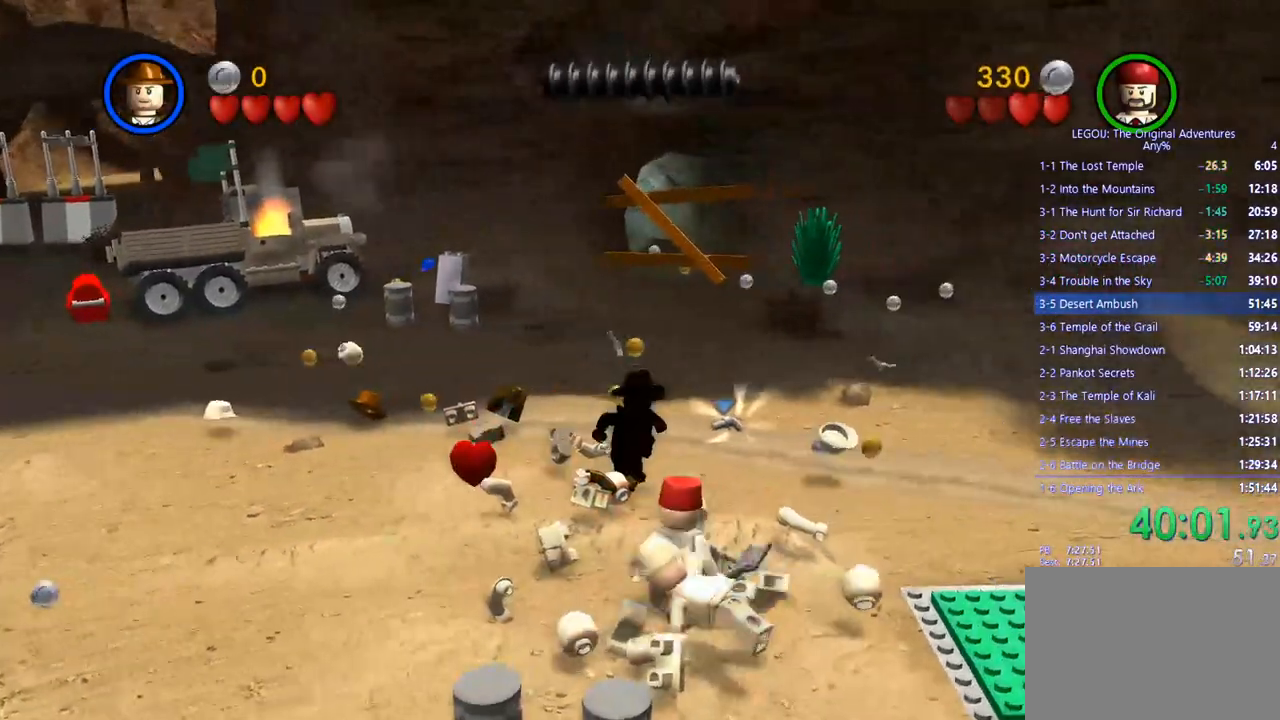
{"buttons": [], "left_stick": "down-right", "right_stick": "center", "events": [[67, "left_stick", "down-left"], [283, "left_stick", "down-right"]]}
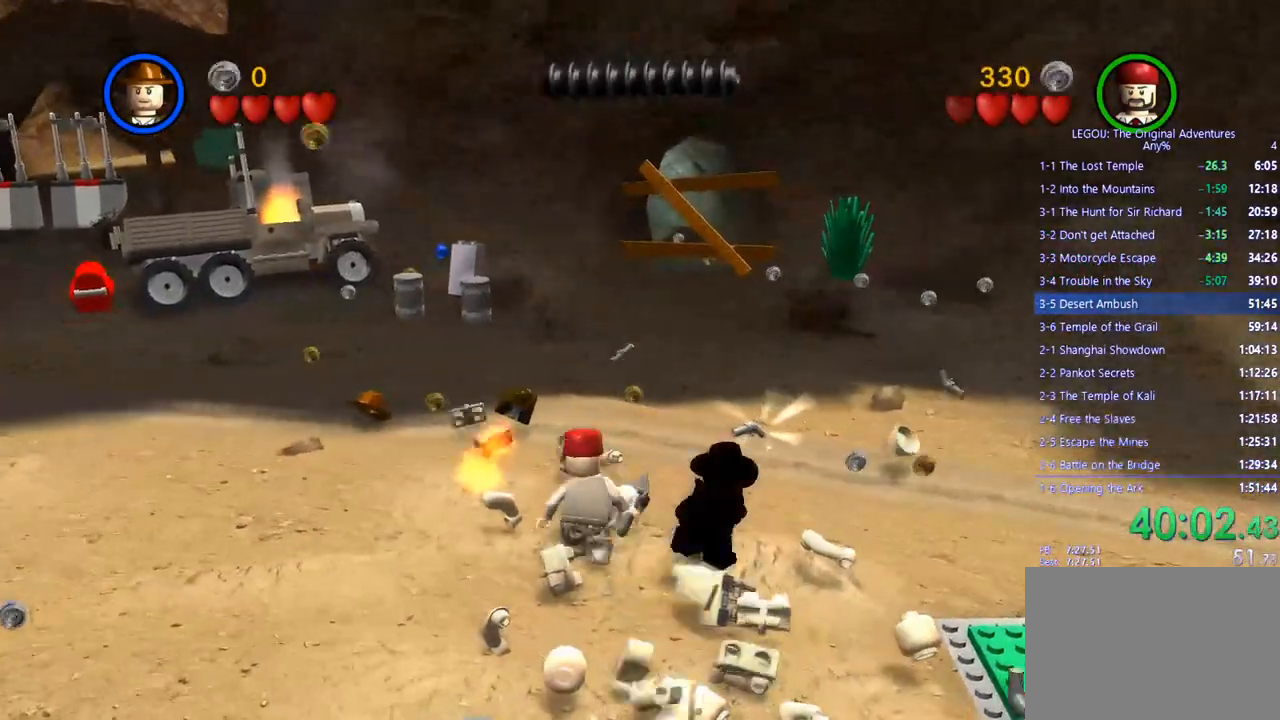
{"buttons": [], "left_stick": "right", "right_stick": "right", "events": [[500, "left_stick", "right"], [500, "right_stick", "right"]]}
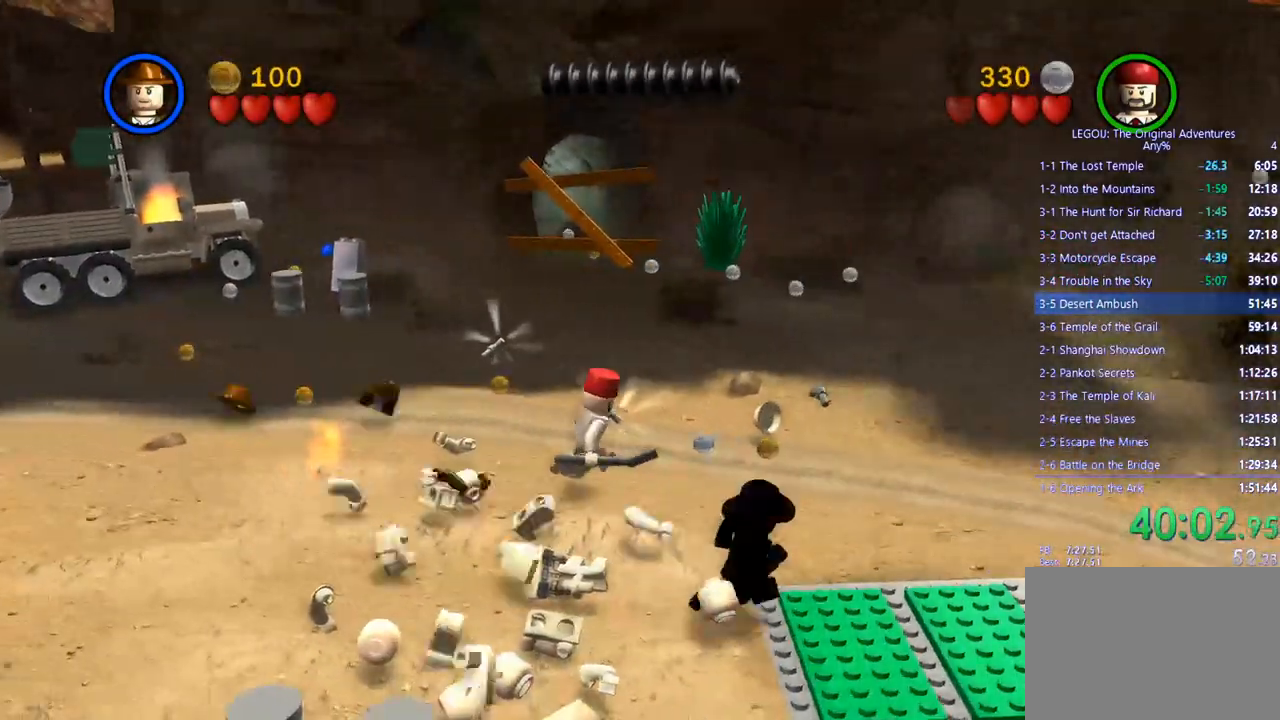
{"buttons": [], "left_stick": "right", "right_stick": "center", "events": [[50, "right_stick", "center"]]}